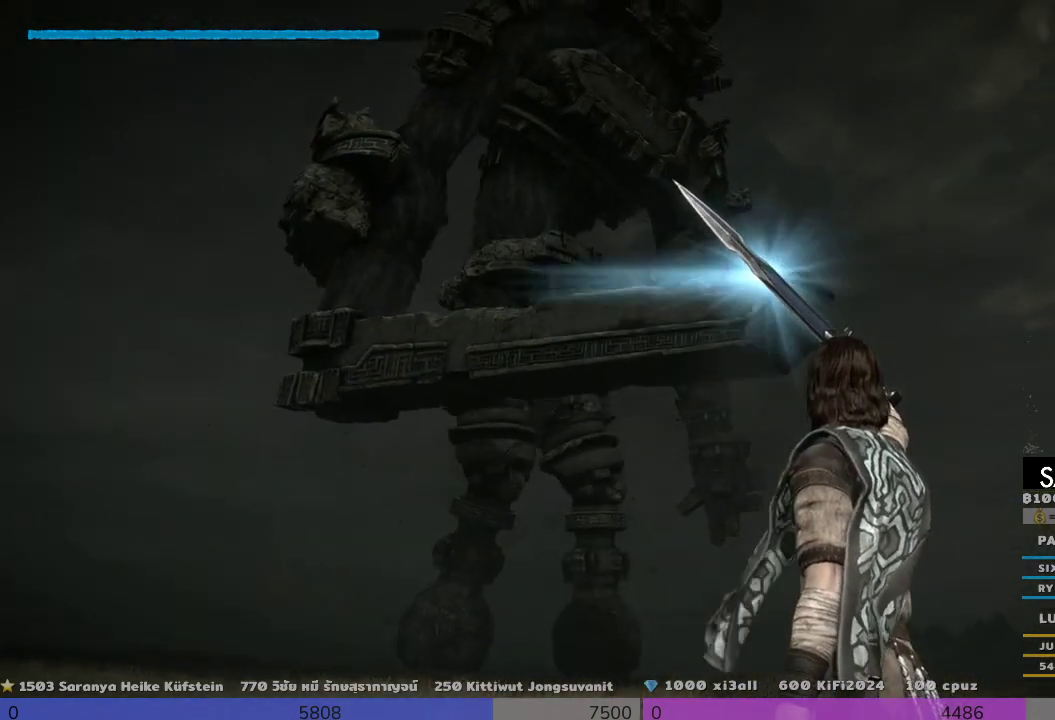
Gameplay with a controller (PlayStation layout); each line is a JSON object with the inputs held at the frame after it. "events" lists button and stick changes between this image and that frame as [ms after this image, input, new state], when the widget could be followed in between. Not read: R3.
{"buttons": ["R1"], "left_stick": "center", "right_stick": "down-right", "events": [[300, "right_stick", "center"], [467, "right_stick", "down-right"]]}
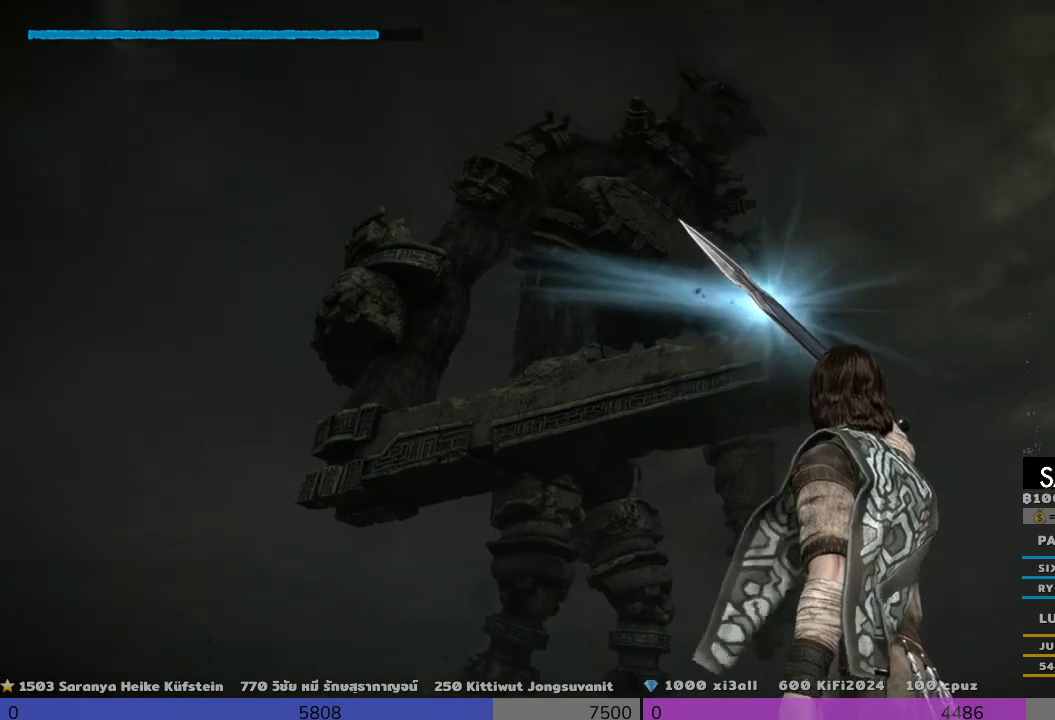
{"buttons": ["R1"], "left_stick": "center", "right_stick": "right", "events": [[333, "right_stick", "right"]]}
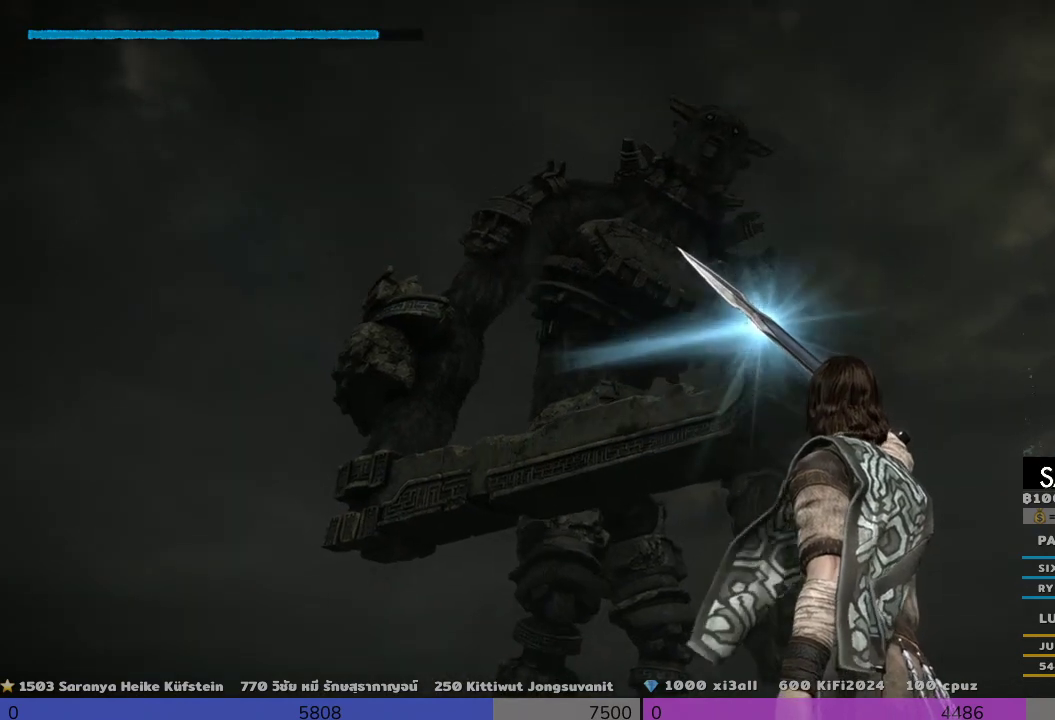
{"buttons": ["R1"], "left_stick": "center", "right_stick": "down-right", "events": [[500, "right_stick", "down-right"]]}
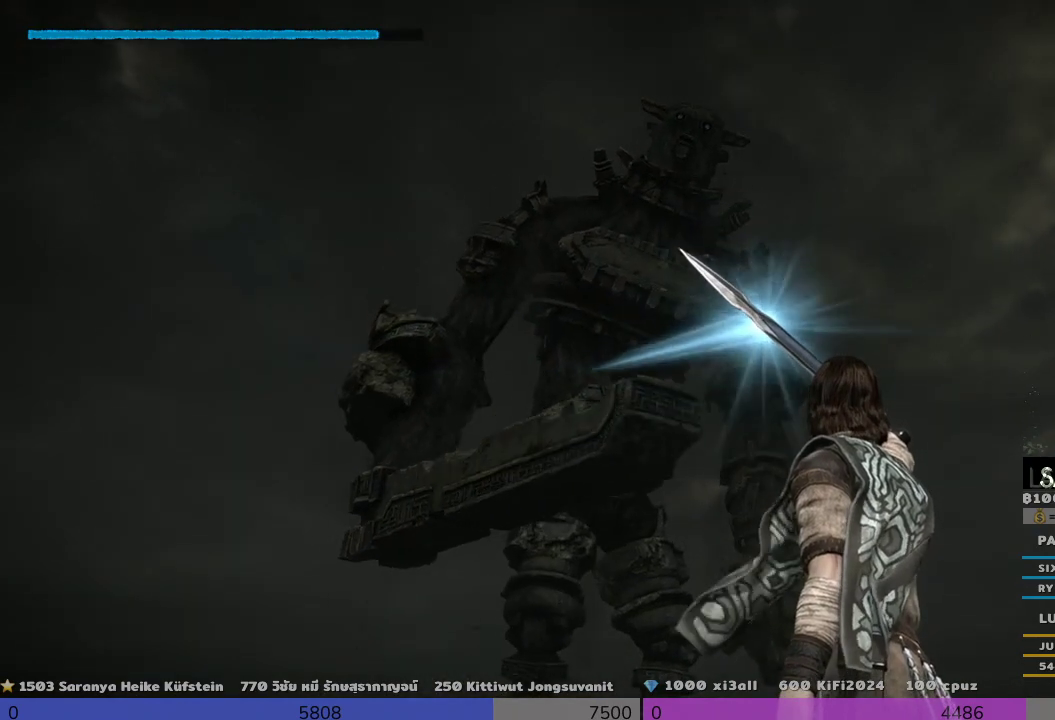
{"buttons": ["R1"], "left_stick": "center", "right_stick": "down", "events": [[133, "right_stick", "down"], [300, "right_stick", "center"], [467, "right_stick", "down"]]}
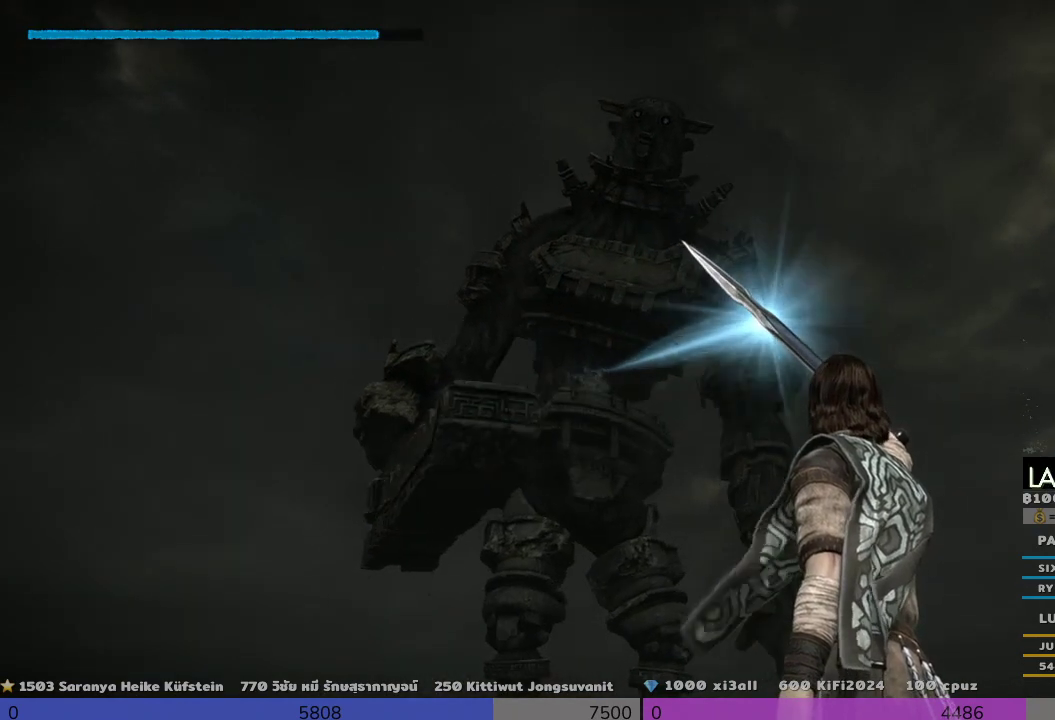
{"buttons": ["R1"], "left_stick": "center", "right_stick": "center", "events": [[300, "right_stick", "center"]]}
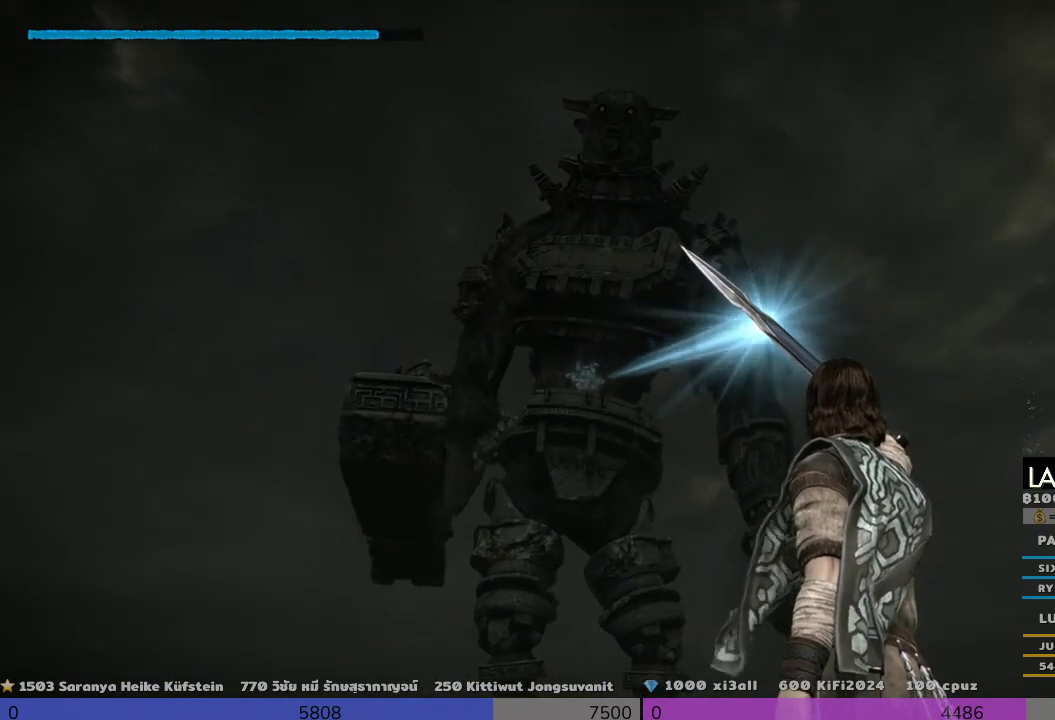
{"buttons": ["R1"], "left_stick": "center", "right_stick": "center", "events": []}
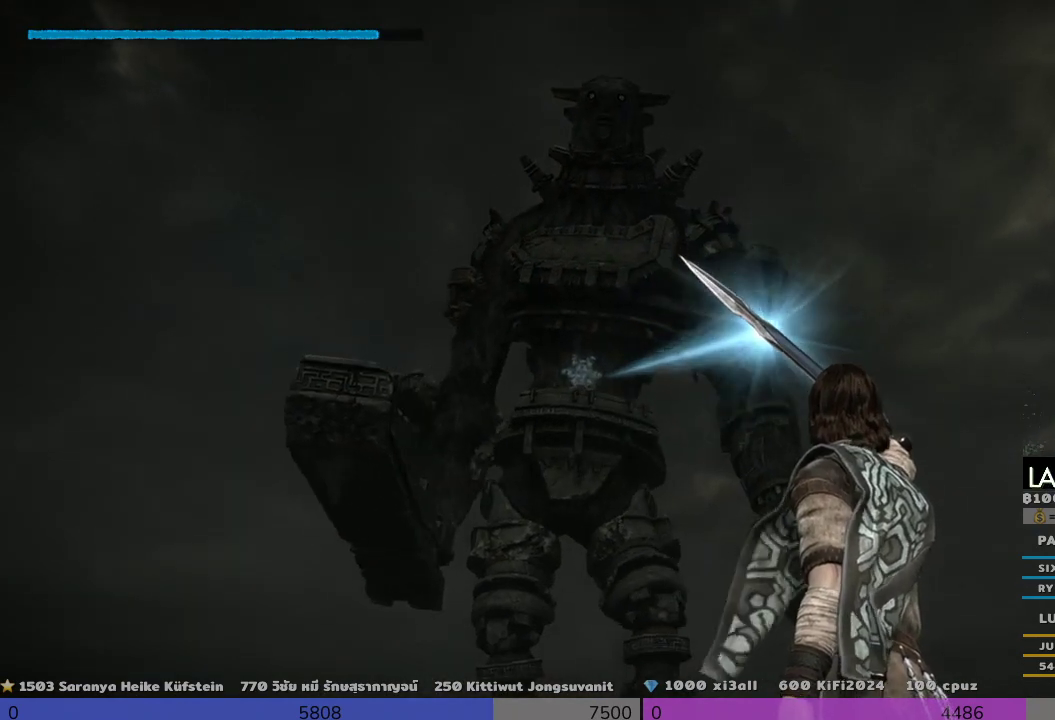
{"buttons": ["R1"], "left_stick": "center", "right_stick": "up", "events": [[467, "right_stick", "up"]]}
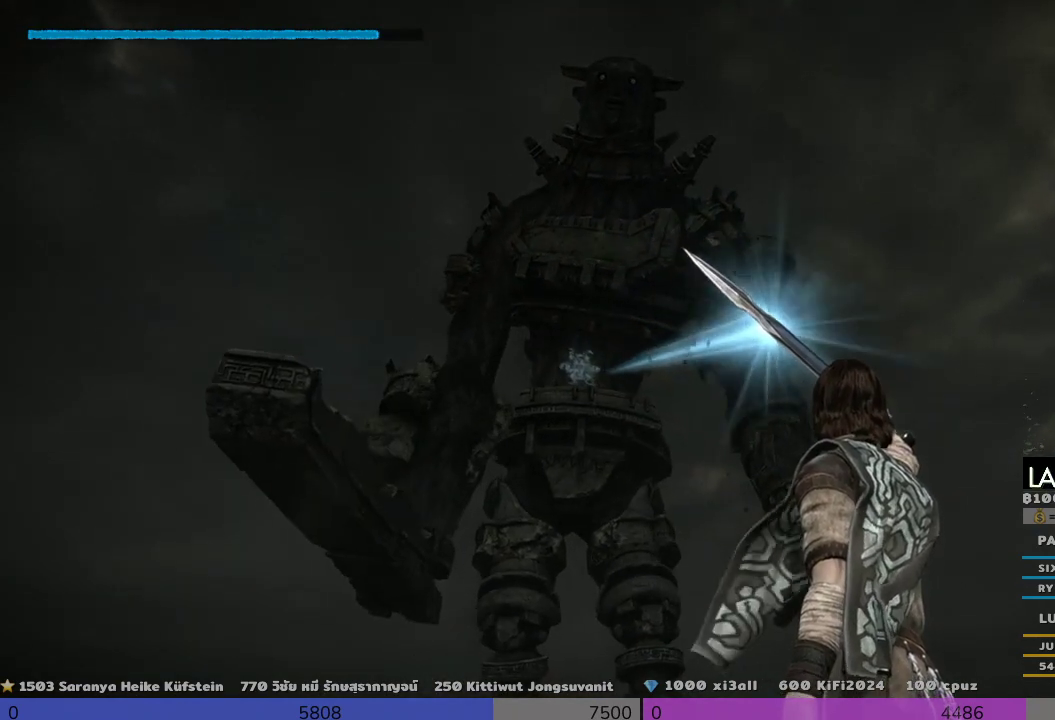
{"buttons": ["R1"], "left_stick": "center", "right_stick": "up", "events": []}
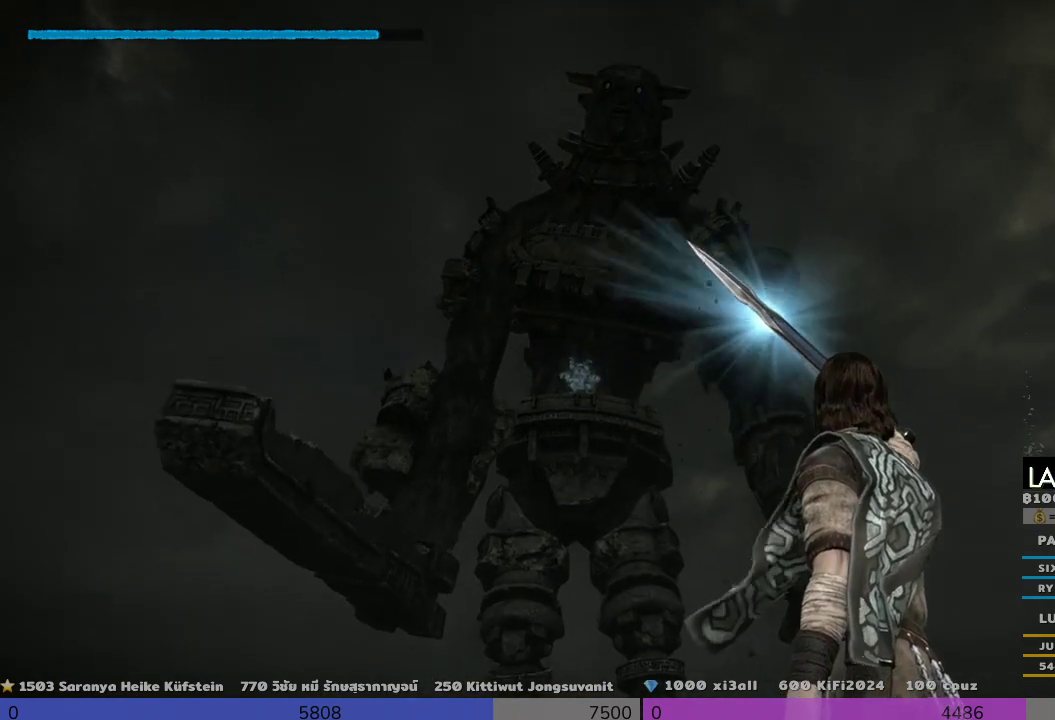
{"buttons": ["R1"], "left_stick": "center", "right_stick": "center", "events": [[333, "right_stick", "right"], [467, "right_stick", "center"]]}
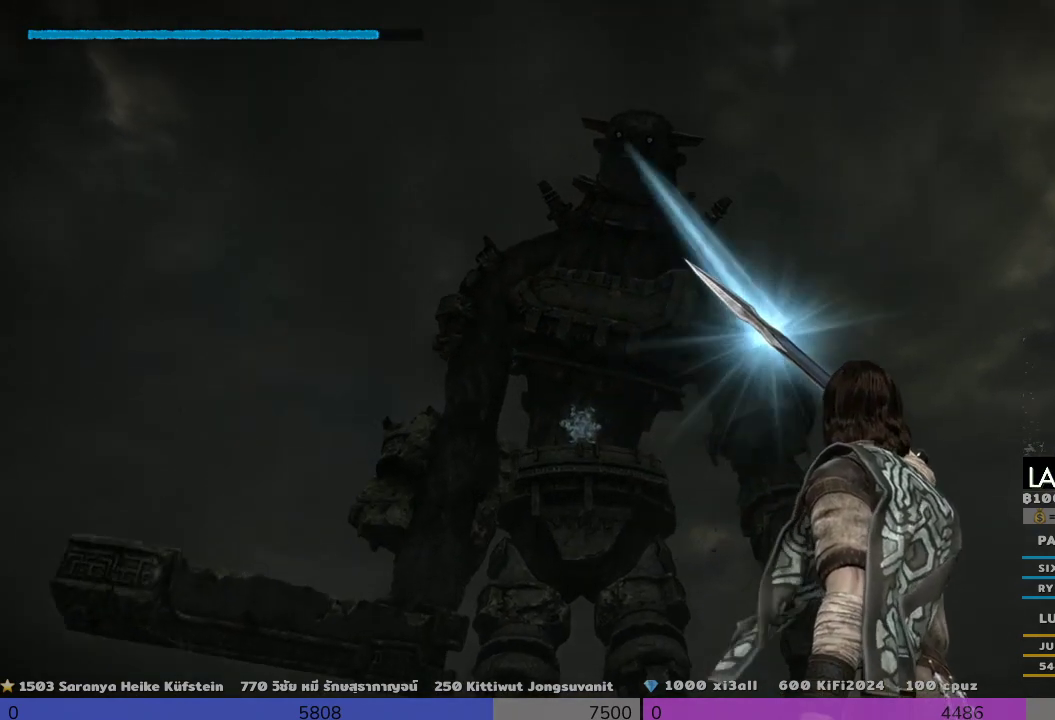
{"buttons": ["R1"], "left_stick": "center", "right_stick": "center", "events": []}
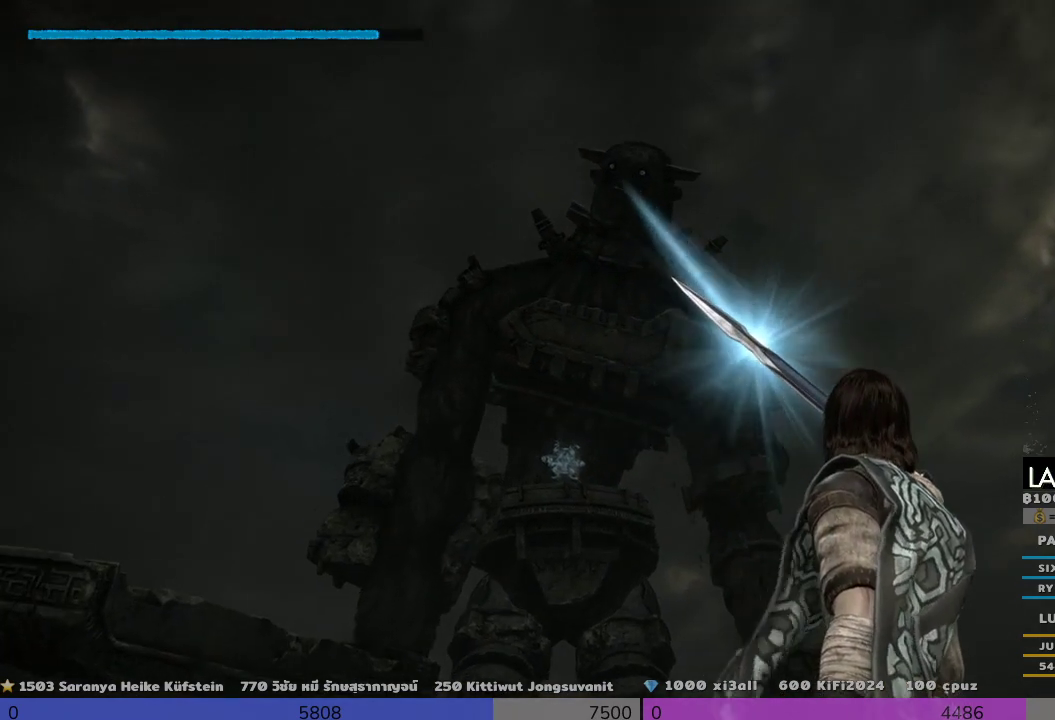
{"buttons": ["R1"], "left_stick": "center", "right_stick": "up", "events": [[467, "right_stick", "up"]]}
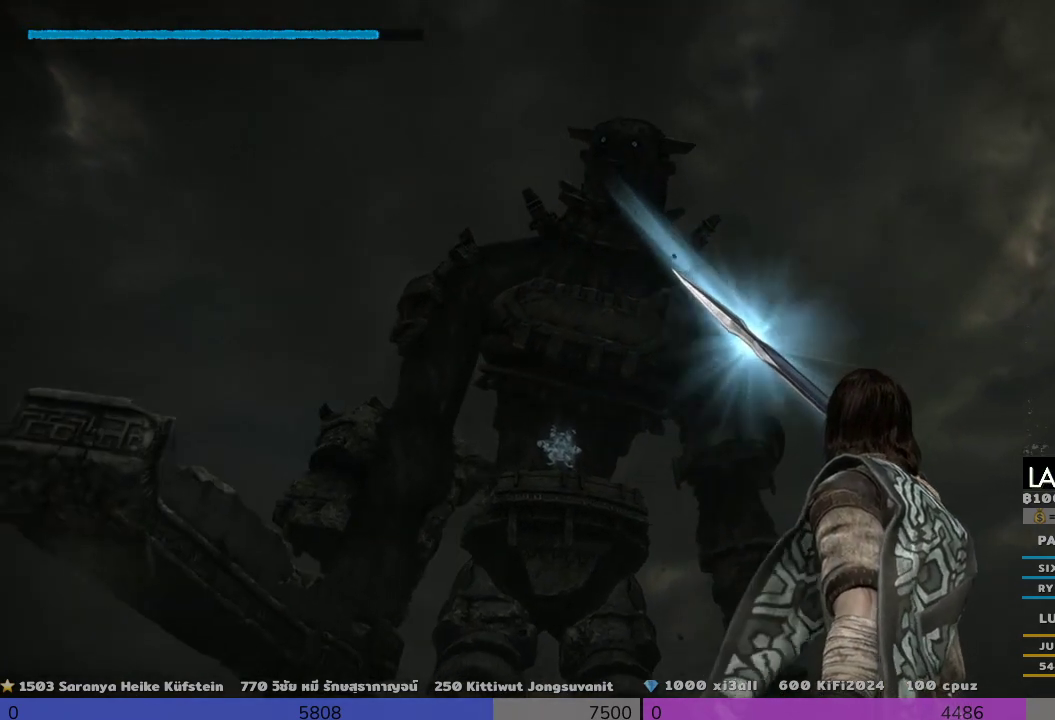
{"buttons": ["R1"], "left_stick": "center", "right_stick": "up-right", "events": [[133, "right_stick", "center"], [500, "right_stick", "up-right"]]}
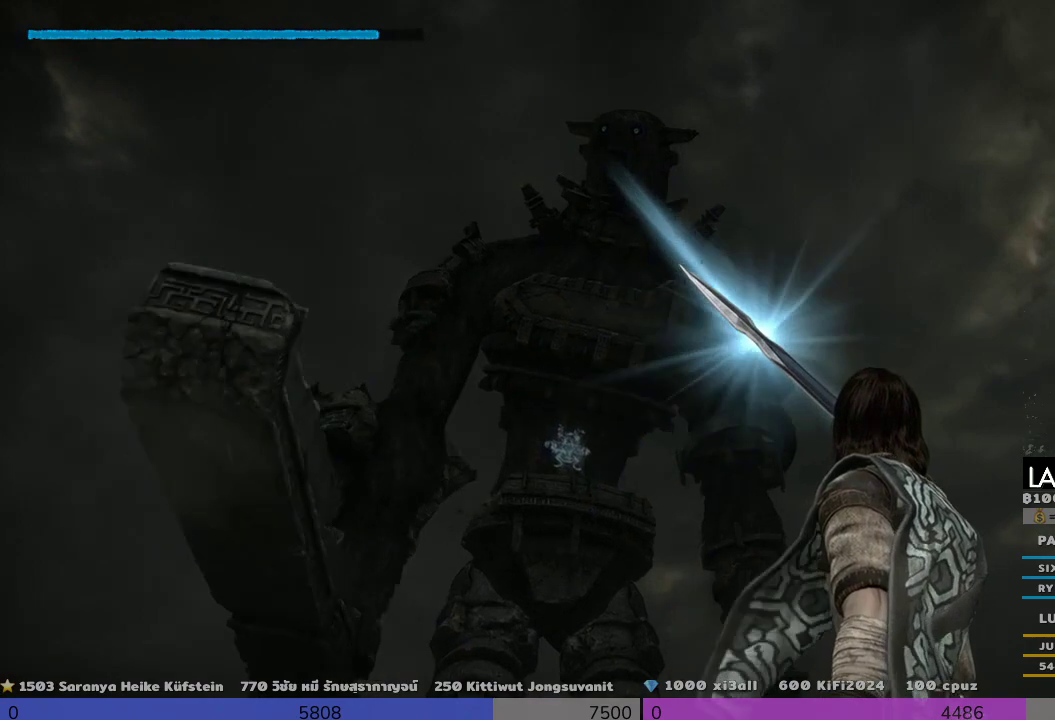
{"buttons": ["R1"], "left_stick": "center", "right_stick": "center", "events": [[367, "right_stick", "center"]]}
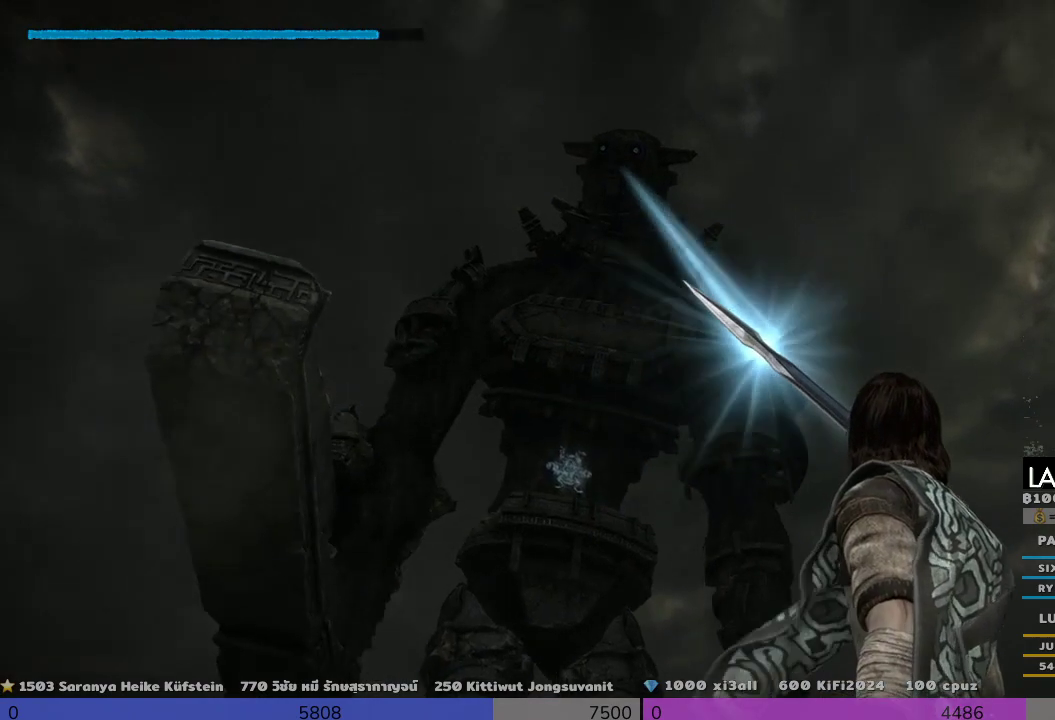
{"buttons": ["R1"], "left_stick": "center", "right_stick": "center", "events": [[133, "right_stick", "right"], [300, "right_stick", "center"]]}
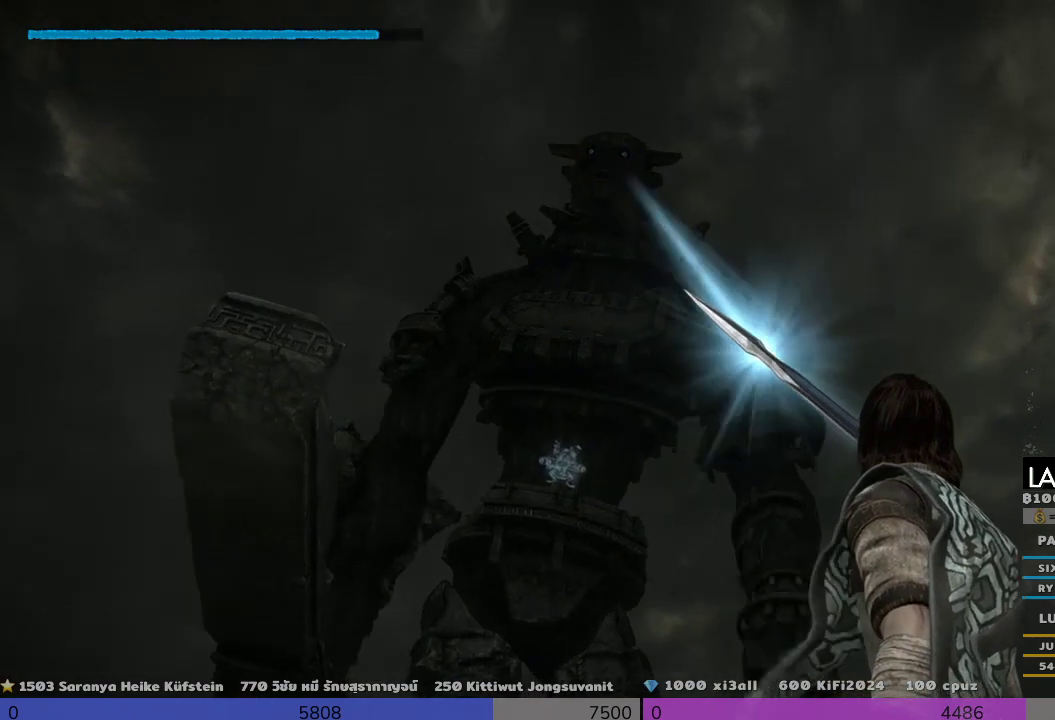
{"buttons": ["R1"], "left_stick": "center", "right_stick": "center", "events": []}
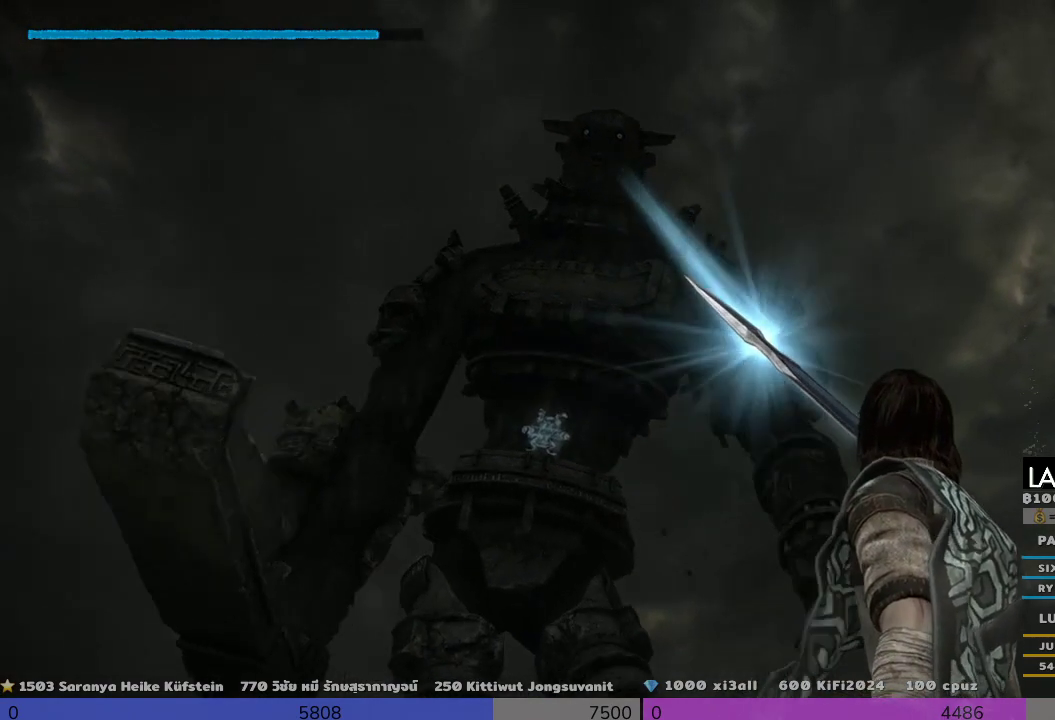
{"buttons": ["R1"], "left_stick": "center", "right_stick": "up", "events": [[133, "right_stick", "up-left"], [467, "right_stick", "up"]]}
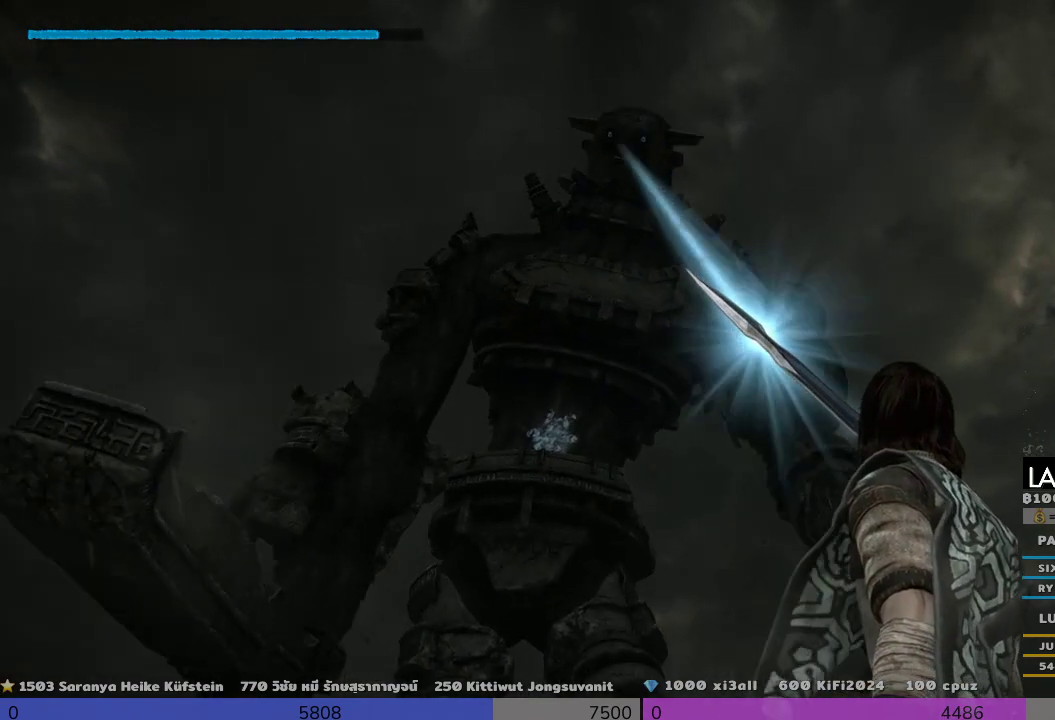
{"buttons": ["R1"], "left_stick": "center", "right_stick": "up-right", "events": [[133, "right_stick", "up-right"]]}
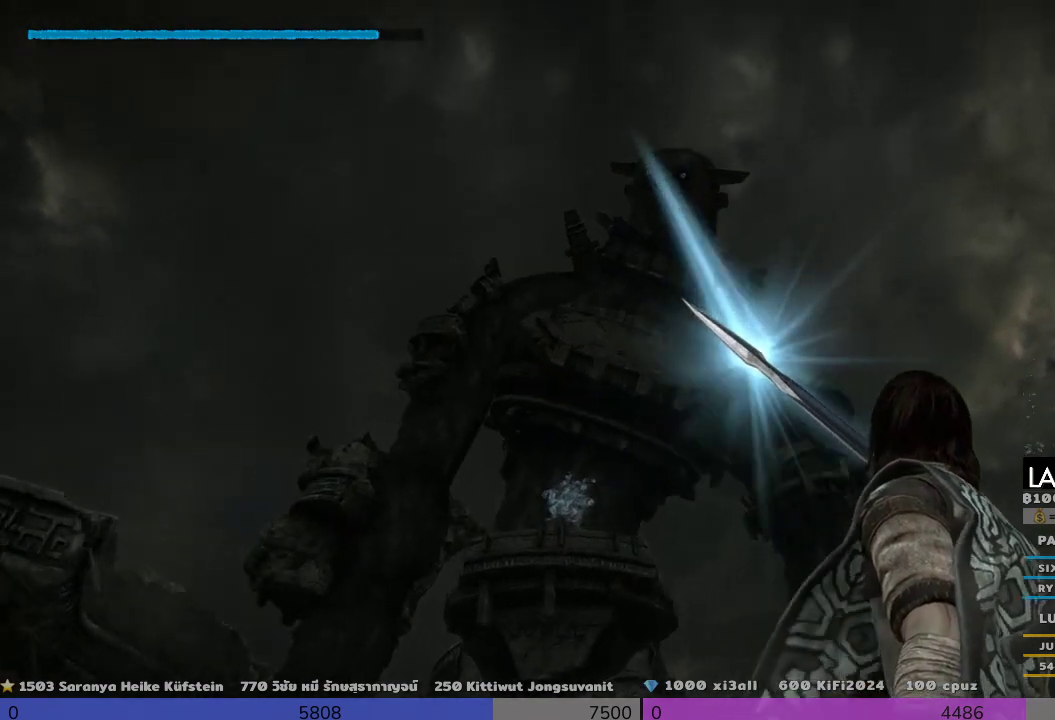
{"buttons": ["R1"], "left_stick": "center", "right_stick": "down", "events": [[133, "right_stick", "right"], [300, "right_stick", "center"], [500, "right_stick", "down"]]}
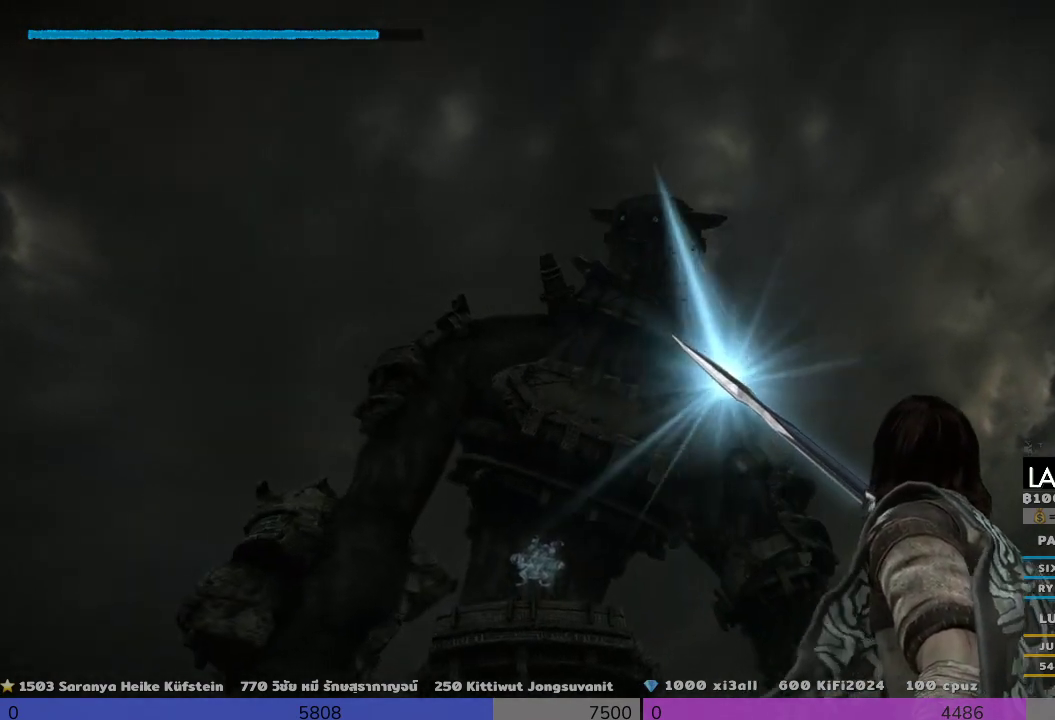
{"buttons": [], "left_stick": "center", "right_stick": "down", "events": [[133, "R1", "up"], [133, "right_stick", "center"], [500, "right_stick", "down"]]}
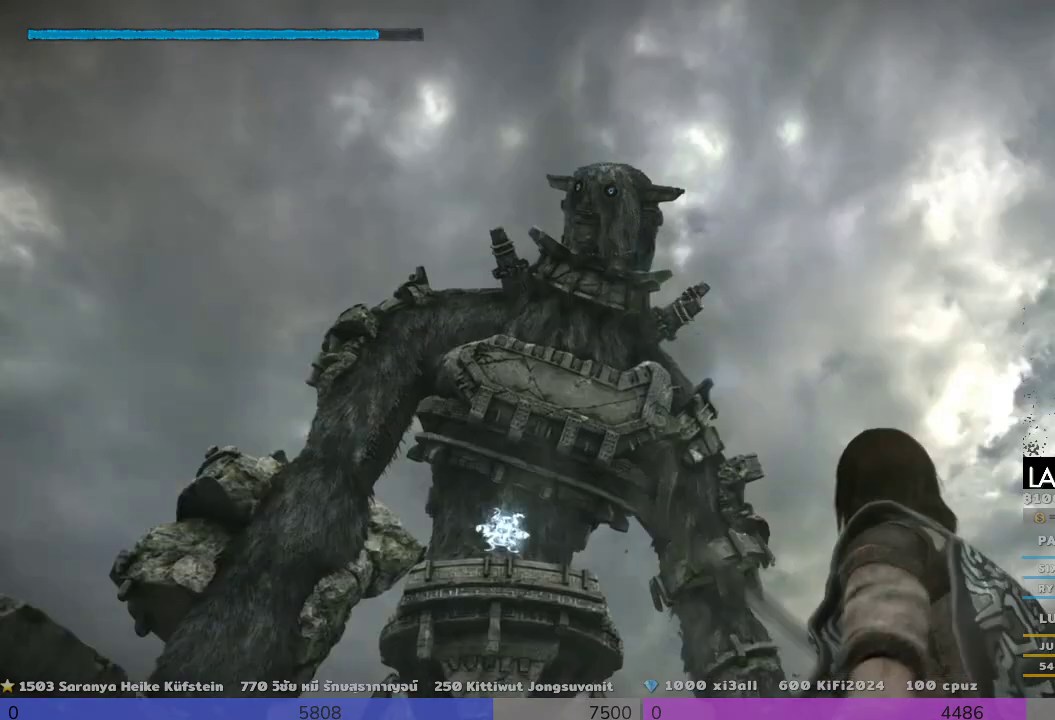
{"buttons": [], "left_stick": "up-right", "right_stick": "down", "events": [[300, "left_stick", "right"], [500, "left_stick", "up-right"]]}
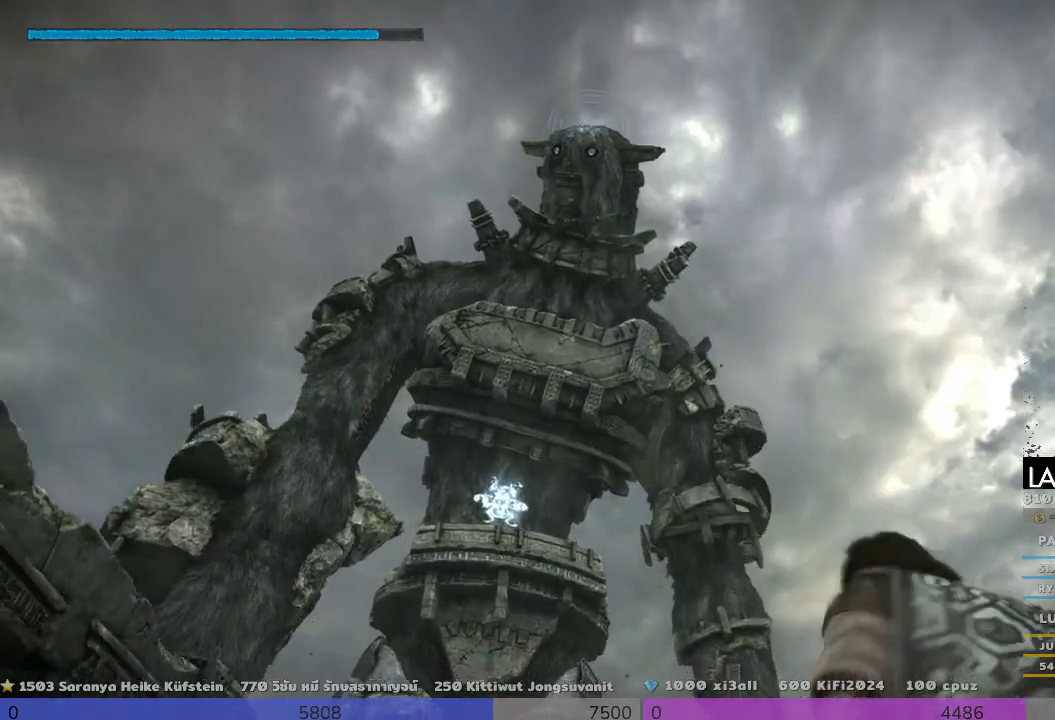
{"buttons": [], "left_stick": "up-right", "right_stick": "down", "events": []}
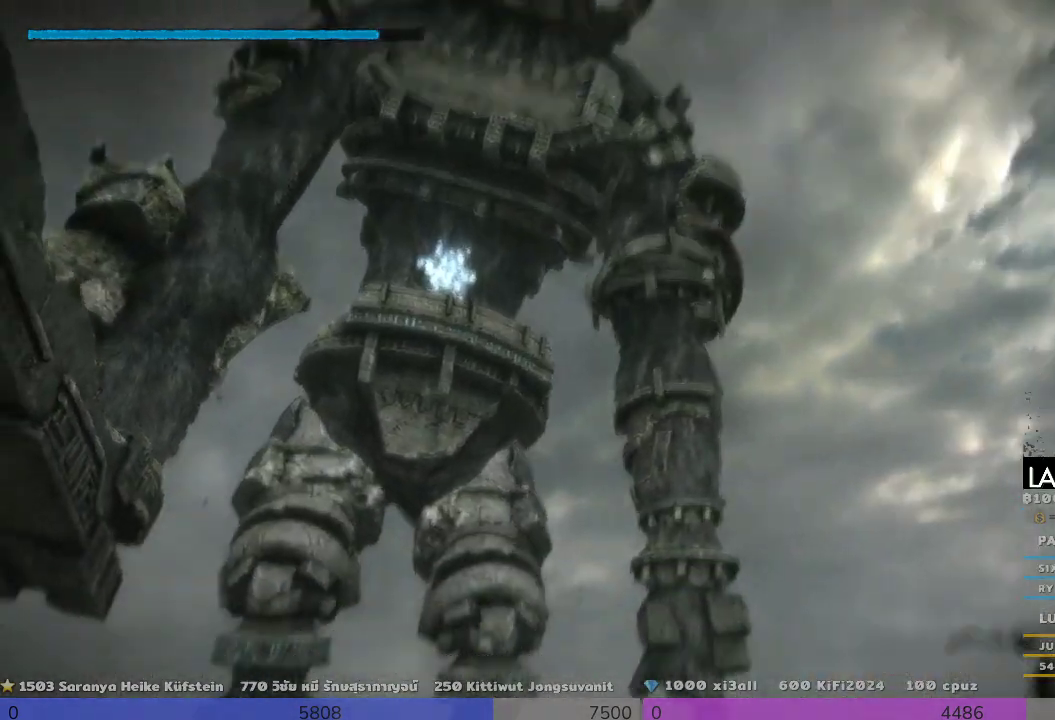
{"buttons": [], "left_stick": "up-right", "right_stick": "down", "events": []}
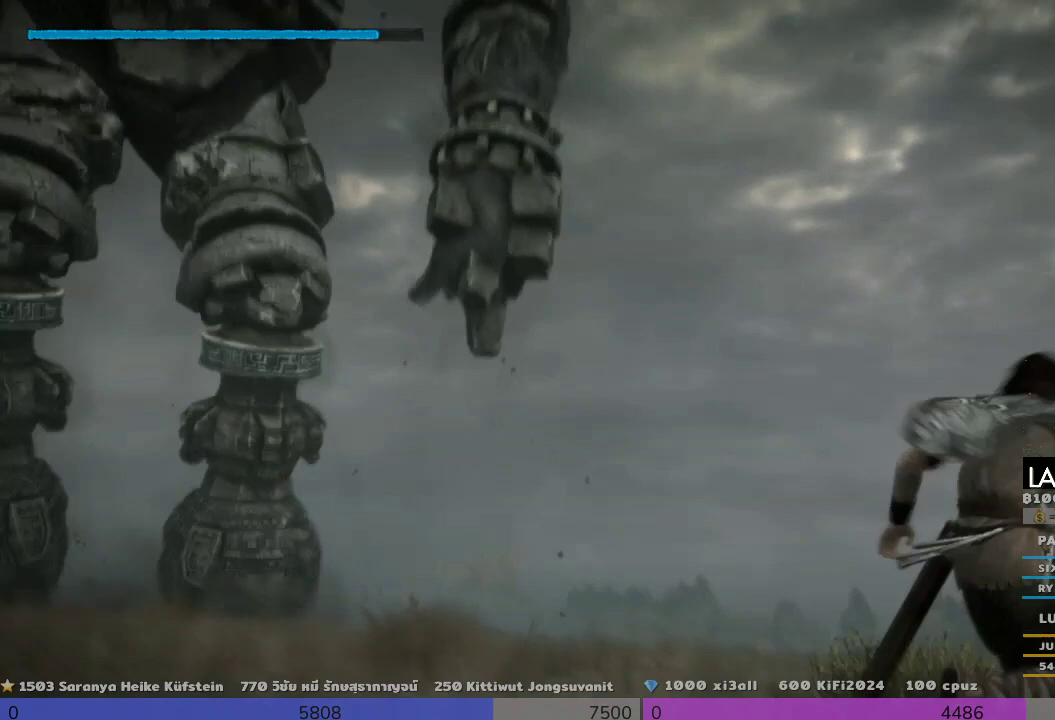
{"buttons": [], "left_stick": "up-right", "right_stick": "center", "events": [[167, "left_stick", "up"], [300, "left_stick", "up-right"], [467, "right_stick", "center"]]}
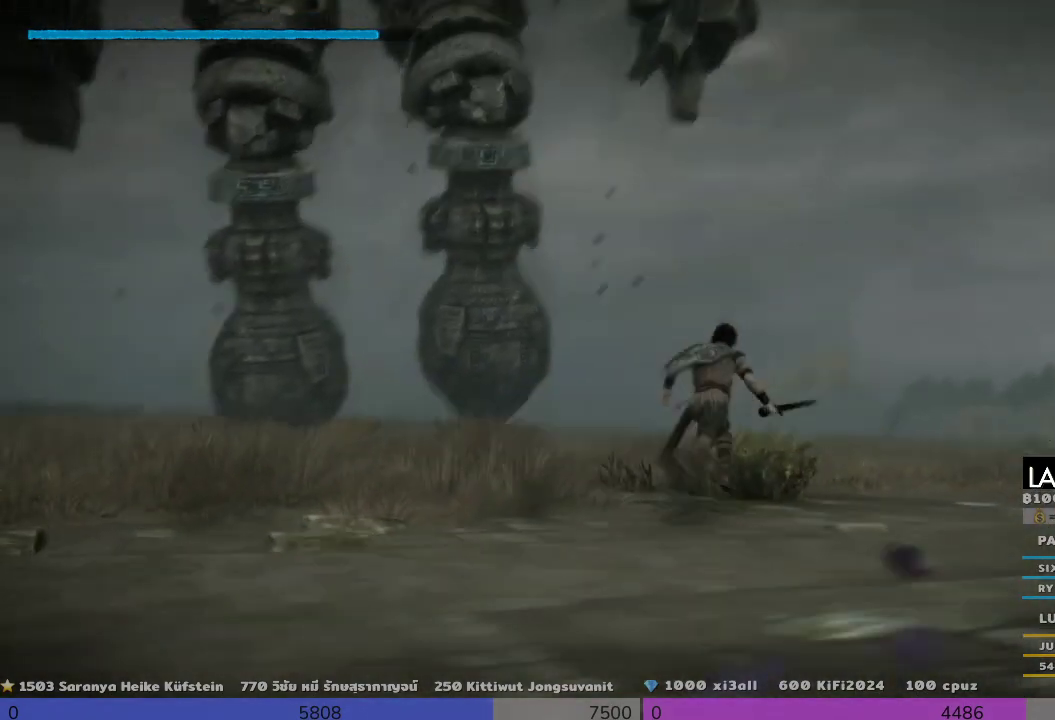
{"buttons": [], "left_stick": "up-right", "right_stick": "center", "events": [[133, "left_stick", "right"], [467, "left_stick", "up-right"]]}